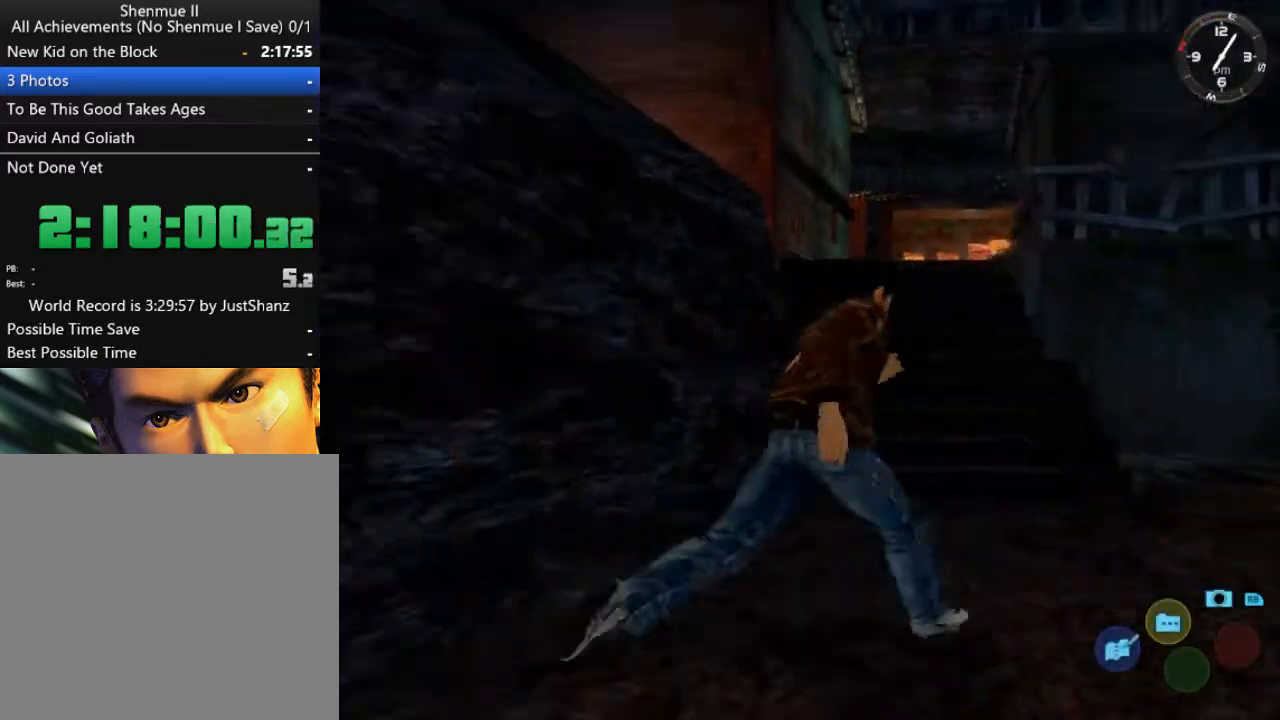
Gameplay with a controller (Xbox layout); each line is a JSON object with the inputs held at the frame after it. "events" lists button and stick changes between this image and that frame as [ms after this image, input, new state], when the widget could be followed in between. Not read: SHARE.
{"buttons": ["L2", "DPAD_DOWN", "DPAD_LEFT"], "left_stick": "center", "right_stick": "center", "events": [[67, "DPAD_LEFT", "down"], [133, "DPAD_DOWN", "down"]]}
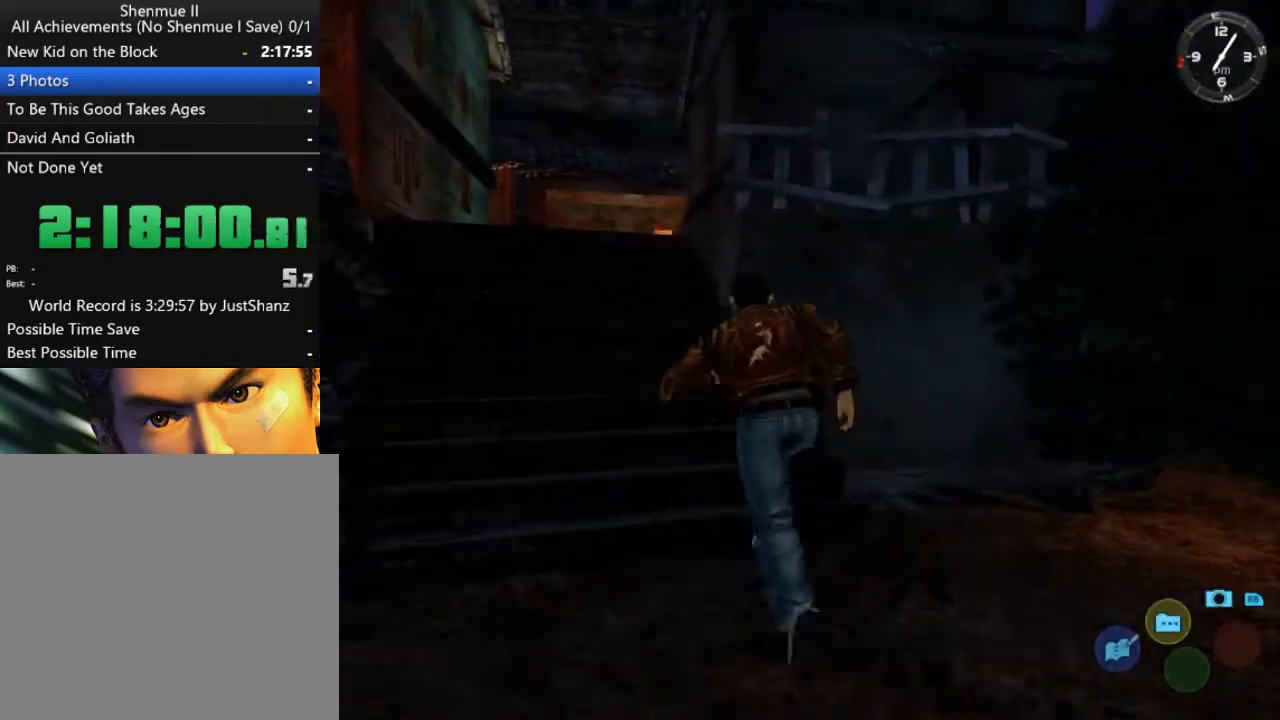
{"buttons": ["L2"], "left_stick": "center", "right_stick": "center", "events": [[33, "DPAD_DOWN", "up"], [33, "DPAD_LEFT", "up"], [267, "DPAD_RIGHT", "down"], [400, "DPAD_RIGHT", "up"]]}
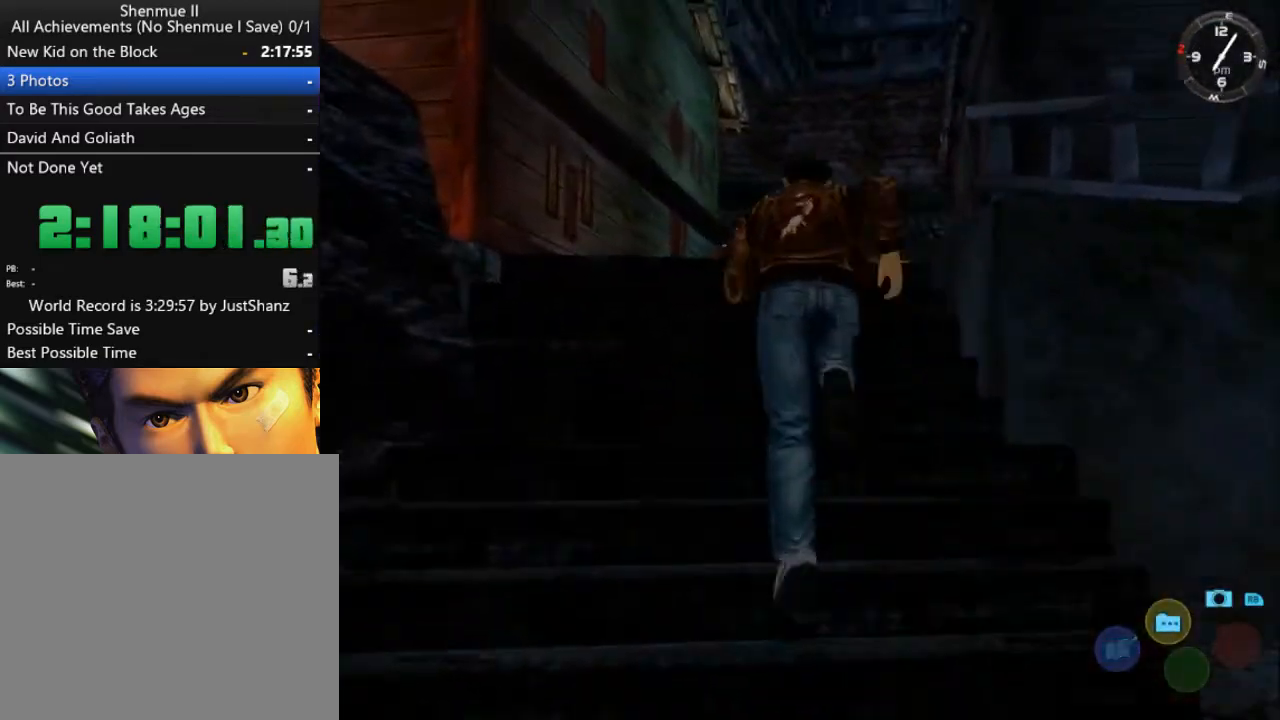
{"buttons": ["L2"], "left_stick": "center", "right_stick": "down", "events": [[267, "DPAD_RIGHT", "down"], [267, "right_stick", "down"], [433, "DPAD_RIGHT", "up"]]}
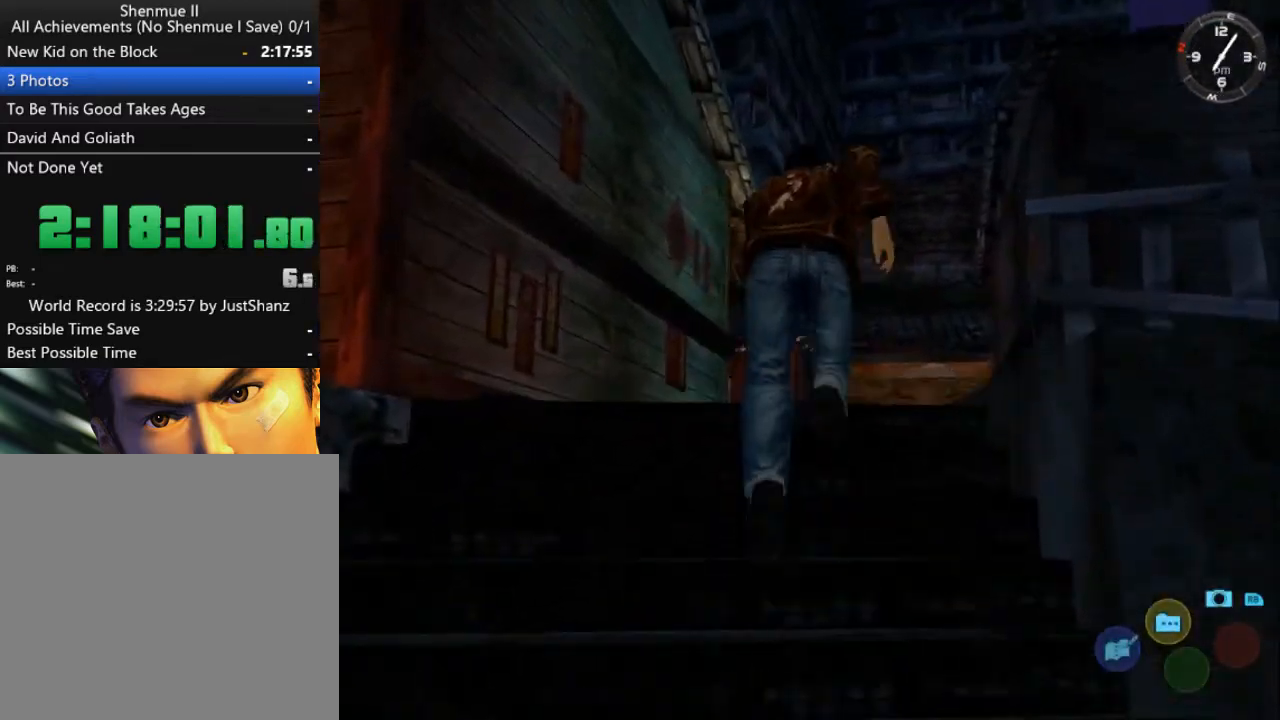
{"buttons": ["L2"], "left_stick": "center", "right_stick": "down-right", "events": [[133, "right_stick", "down-right"], [167, "DPAD_RIGHT", "down"], [300, "DPAD_RIGHT", "up"]]}
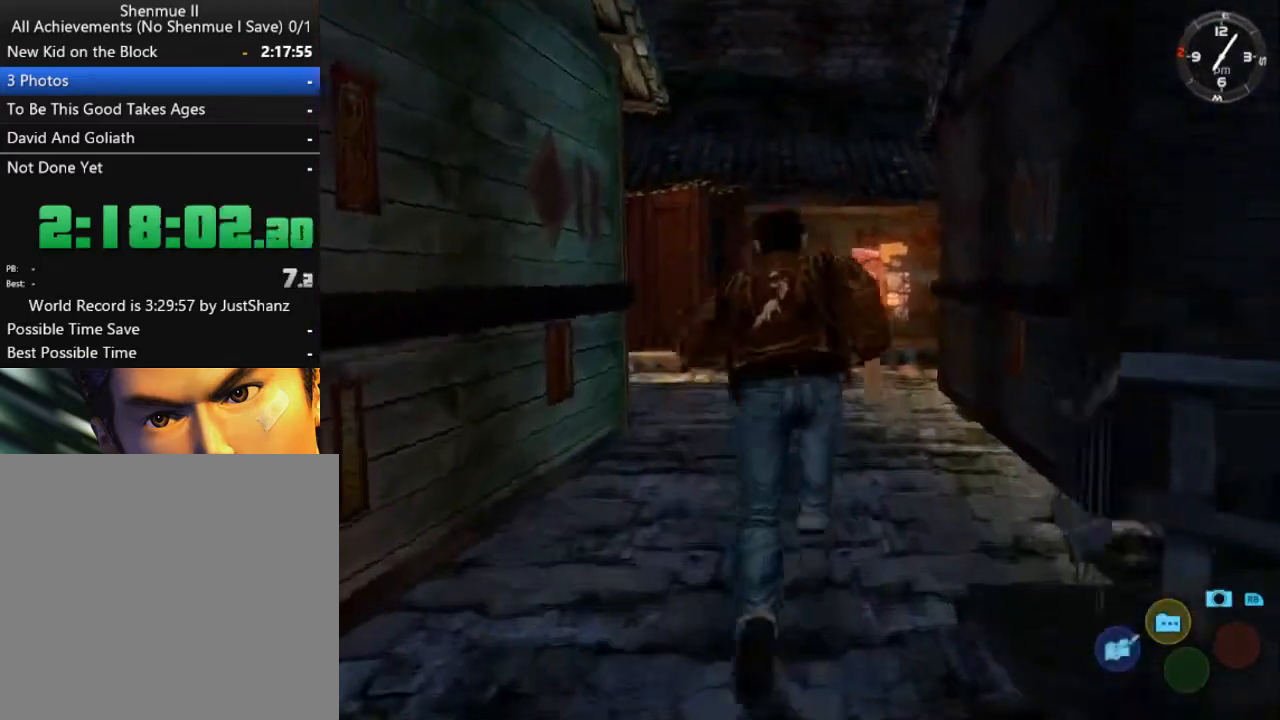
{"buttons": ["L2"], "left_stick": "center", "right_stick": "down-right", "events": []}
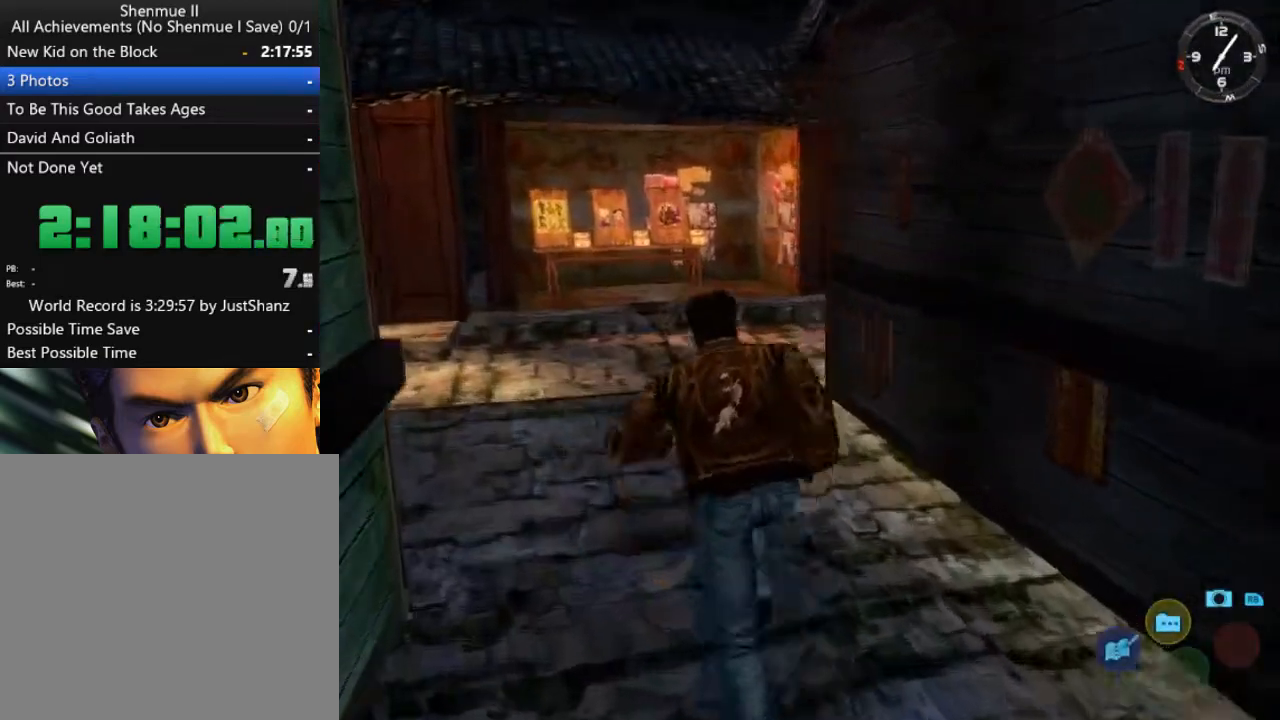
{"buttons": ["L2"], "left_stick": "center", "right_stick": "center", "events": [[100, "DPAD_RIGHT", "down"], [367, "DPAD_RIGHT", "up"], [500, "right_stick", "center"]]}
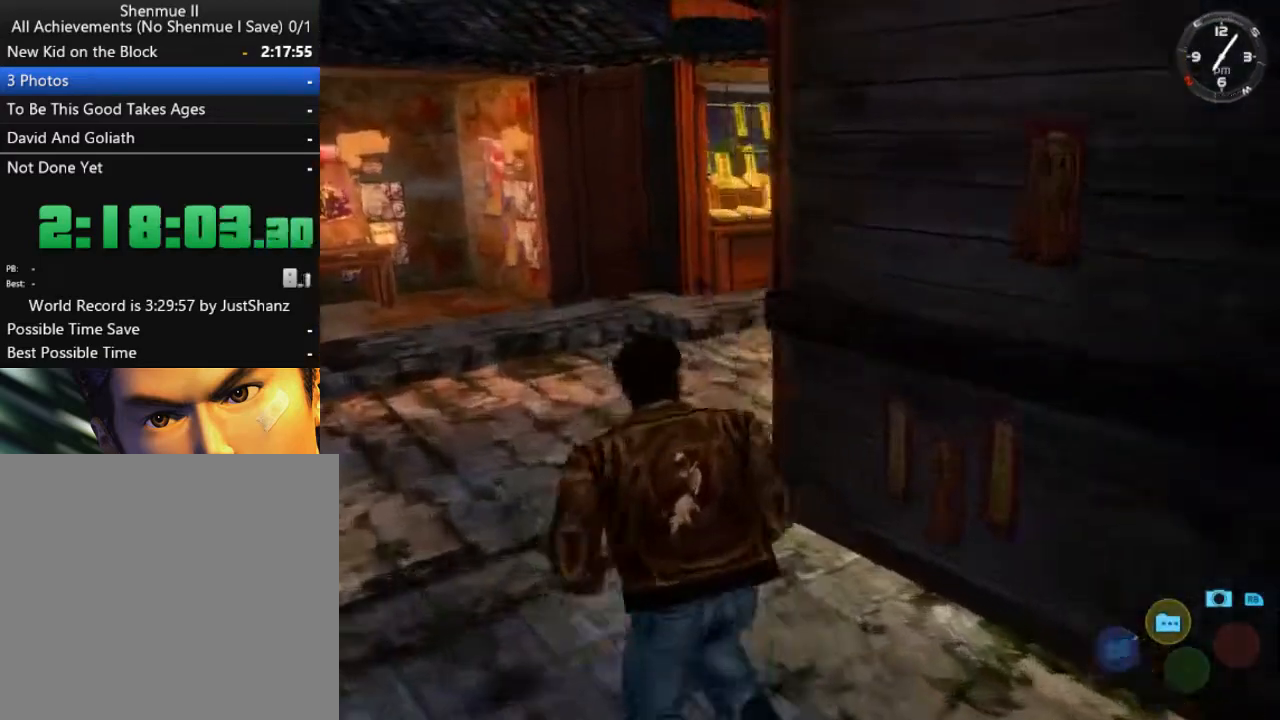
{"buttons": ["L2"], "left_stick": "center", "right_stick": "center", "events": [[67, "DPAD_DOWN", "down"], [100, "DPAD_RIGHT", "down"], [500, "DPAD_DOWN", "up"], [500, "DPAD_RIGHT", "up"]]}
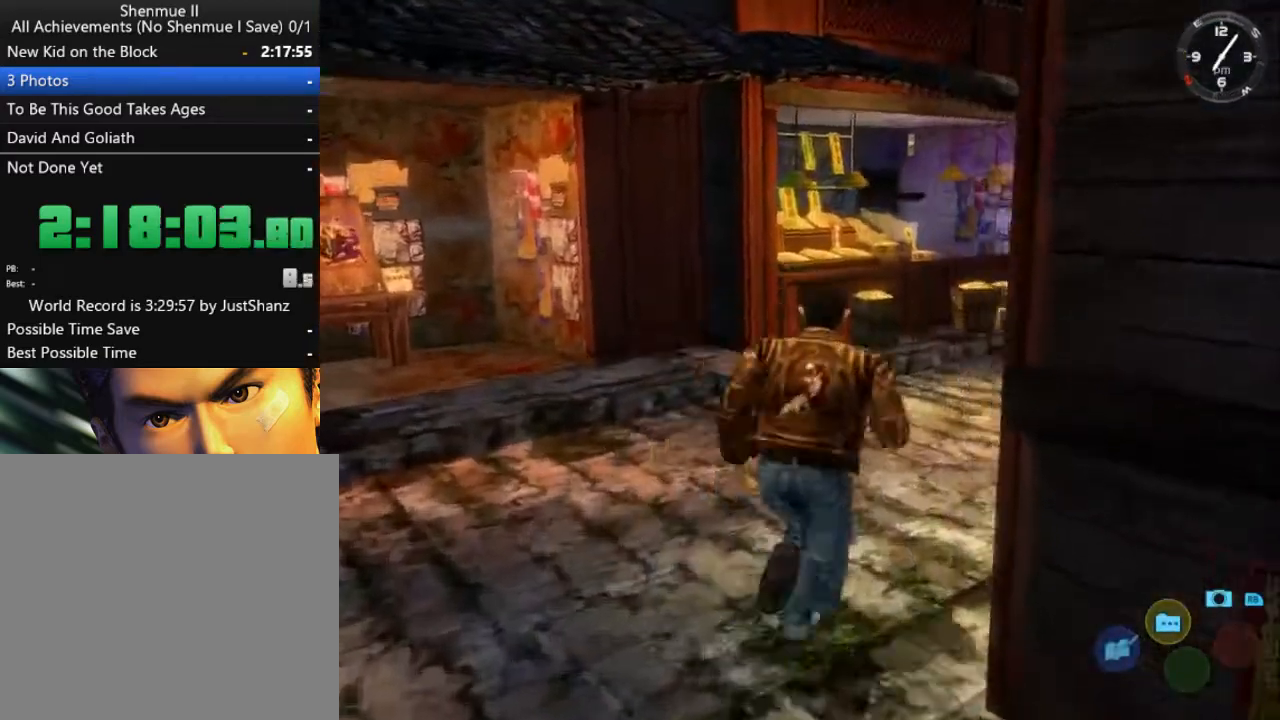
{"buttons": ["L2"], "left_stick": "center", "right_stick": "center", "events": [[200, "DPAD_RIGHT", "down"], [233, "DPAD_DOWN", "down"], [400, "DPAD_DOWN", "up"], [400, "DPAD_RIGHT", "up"]]}
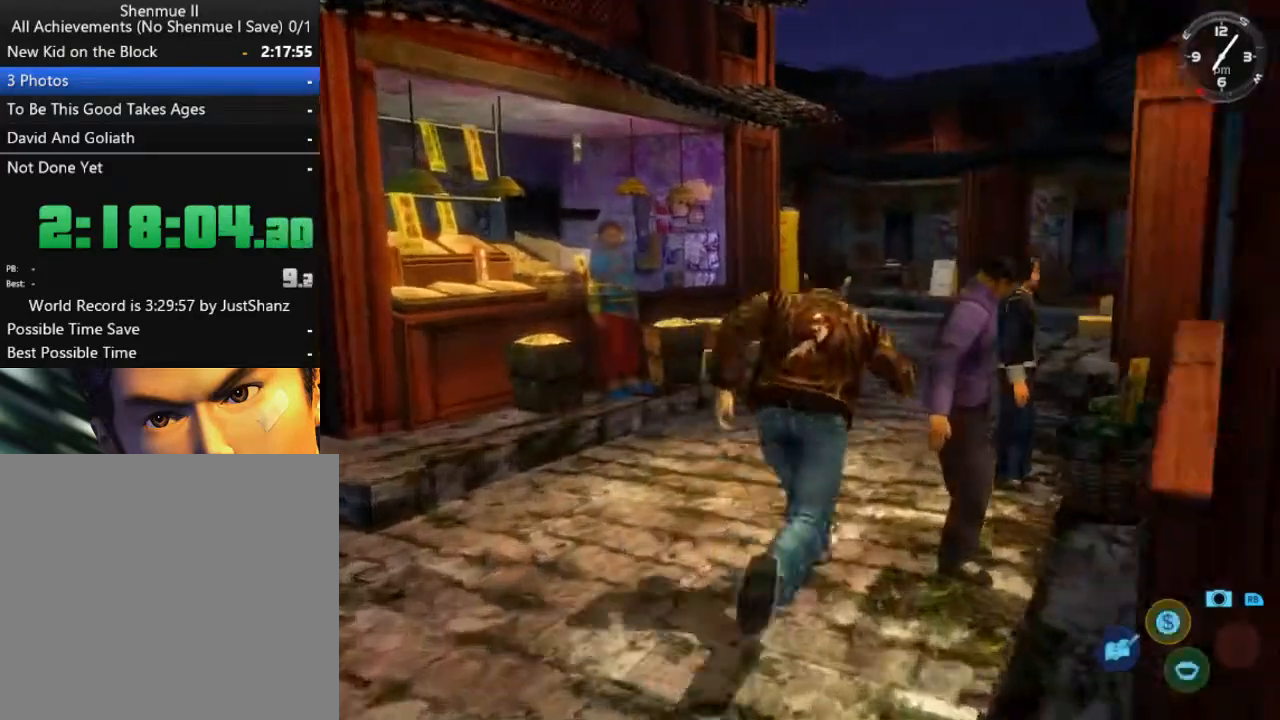
{"buttons": ["L2", "DPAD_RIGHT"], "left_stick": "center", "right_stick": "center", "events": [[100, "DPAD_LEFT", "down"], [233, "DPAD_LEFT", "up"], [400, "DPAD_RIGHT", "down"]]}
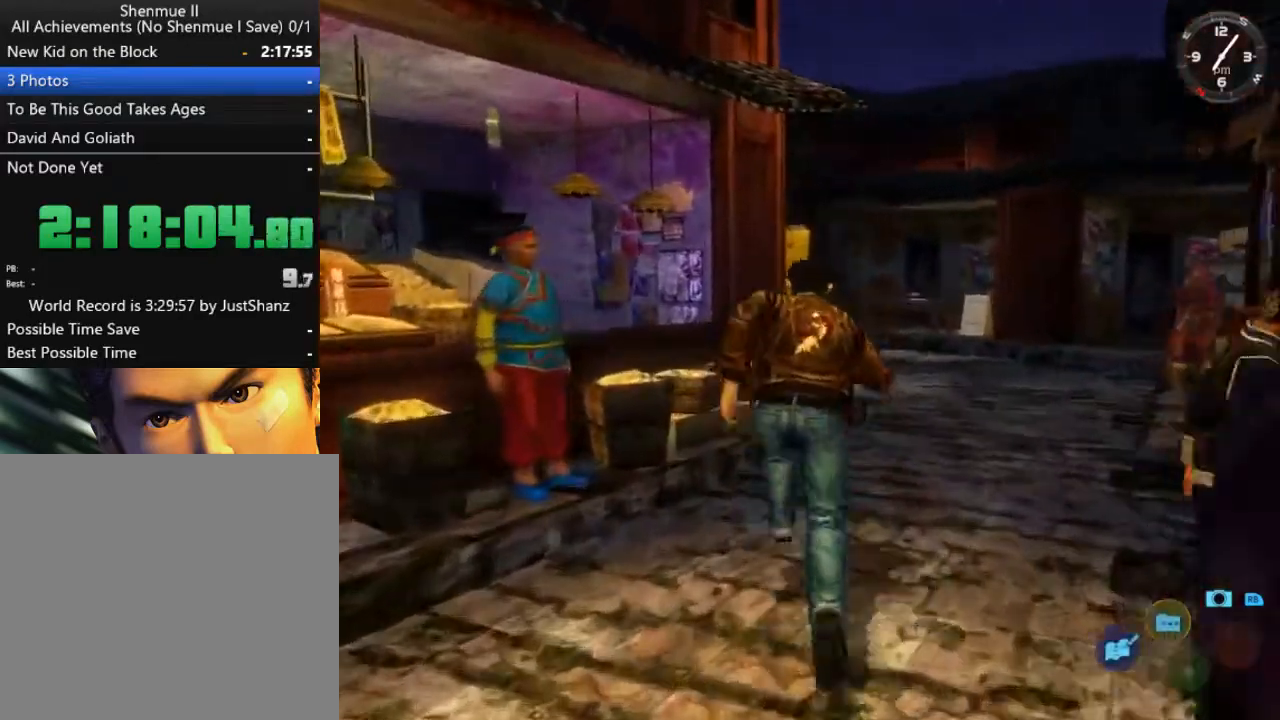
{"buttons": ["L2", "DPAD_LEFT"], "left_stick": "center", "right_stick": "center", "events": [[167, "DPAD_RIGHT", "up"], [467, "DPAD_LEFT", "down"]]}
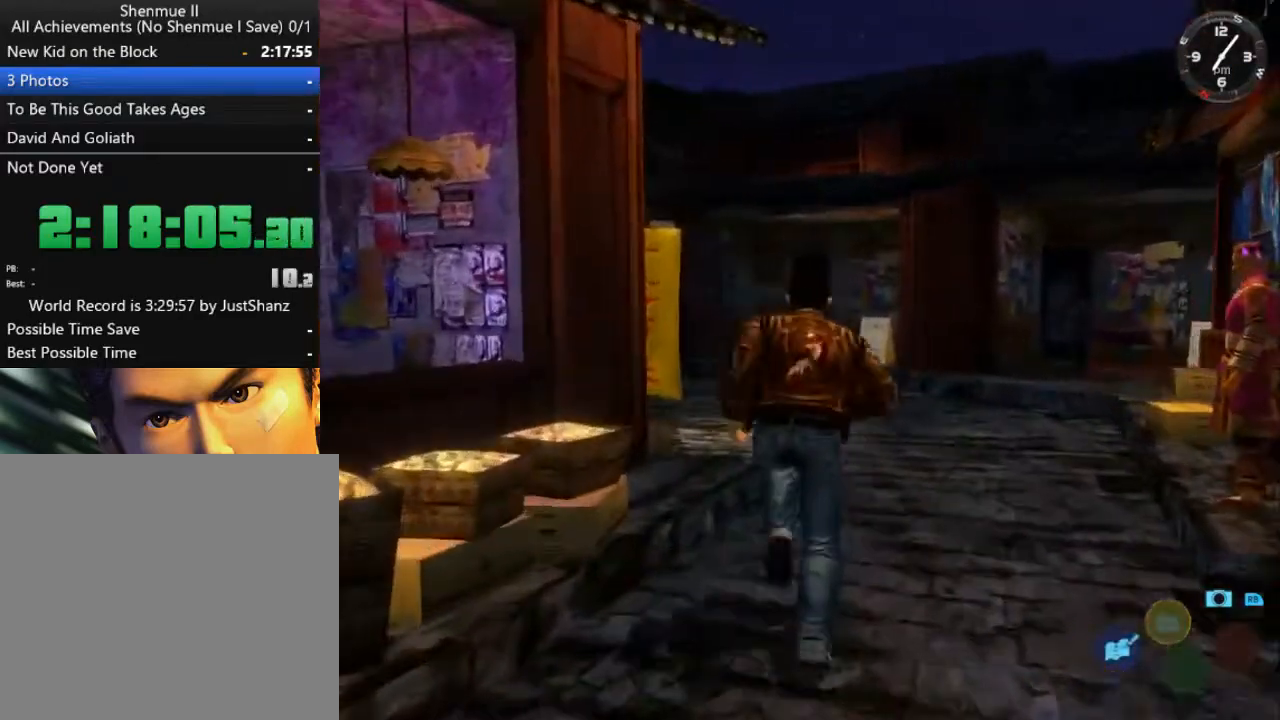
{"buttons": ["L2"], "left_stick": "center", "right_stick": "center", "events": [[133, "DPAD_LEFT", "up"]]}
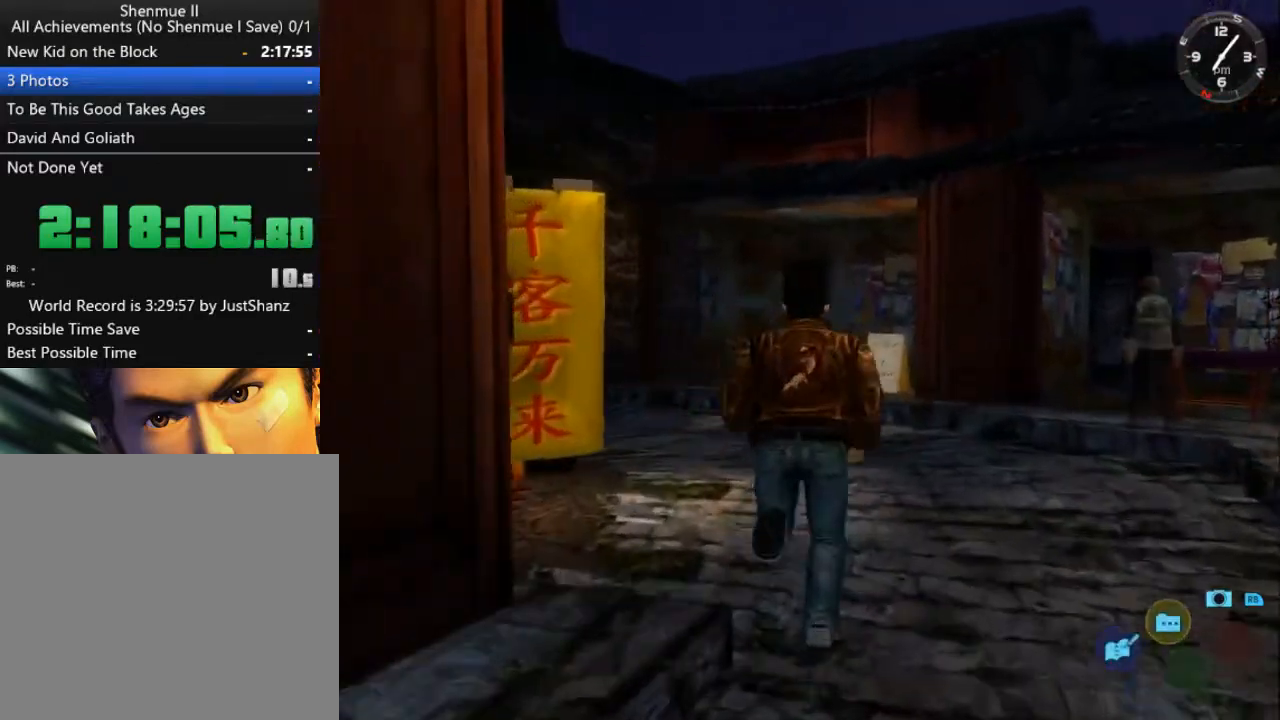
{"buttons": ["L2"], "left_stick": "center", "right_stick": "center", "events": [[33, "DPAD_DOWN", "down"], [67, "DPAD_LEFT", "down"], [267, "DPAD_DOWN", "up"], [267, "DPAD_LEFT", "up"]]}
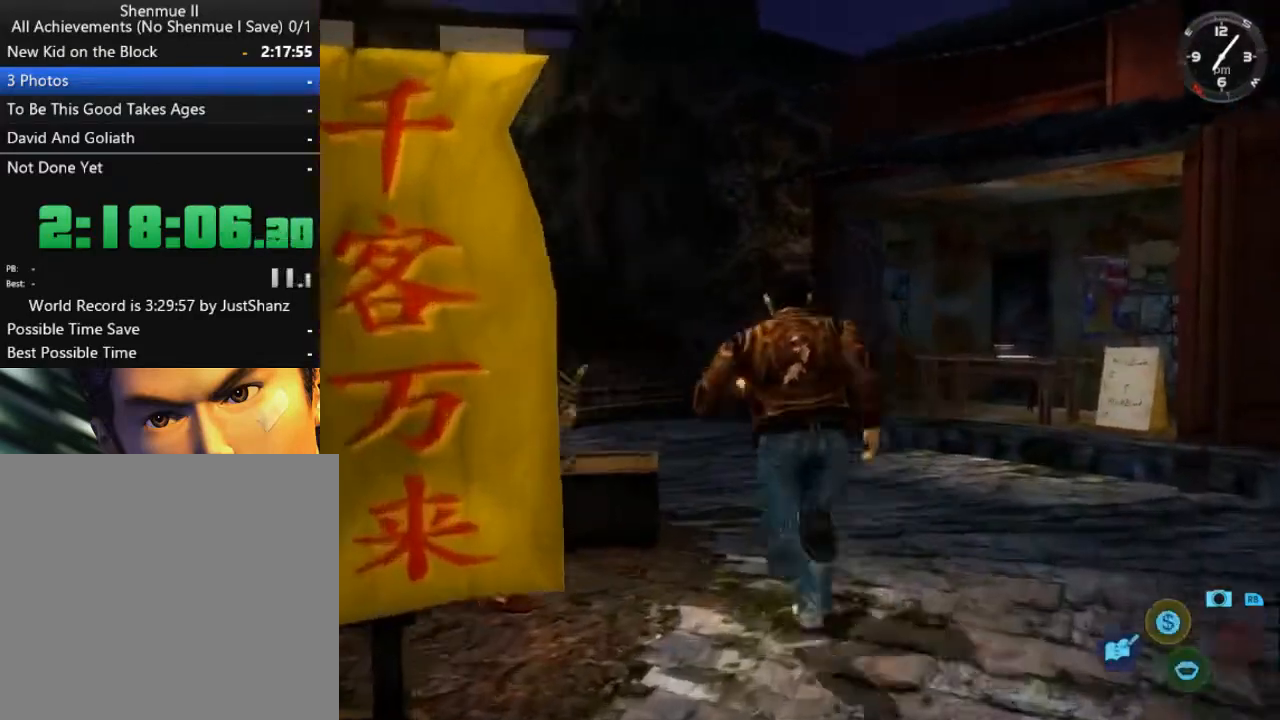
{"buttons": ["L2", "DPAD_DOWN", "DPAD_LEFT"], "left_stick": "center", "right_stick": "center", "events": [[400, "DPAD_DOWN", "down"], [433, "DPAD_LEFT", "down"]]}
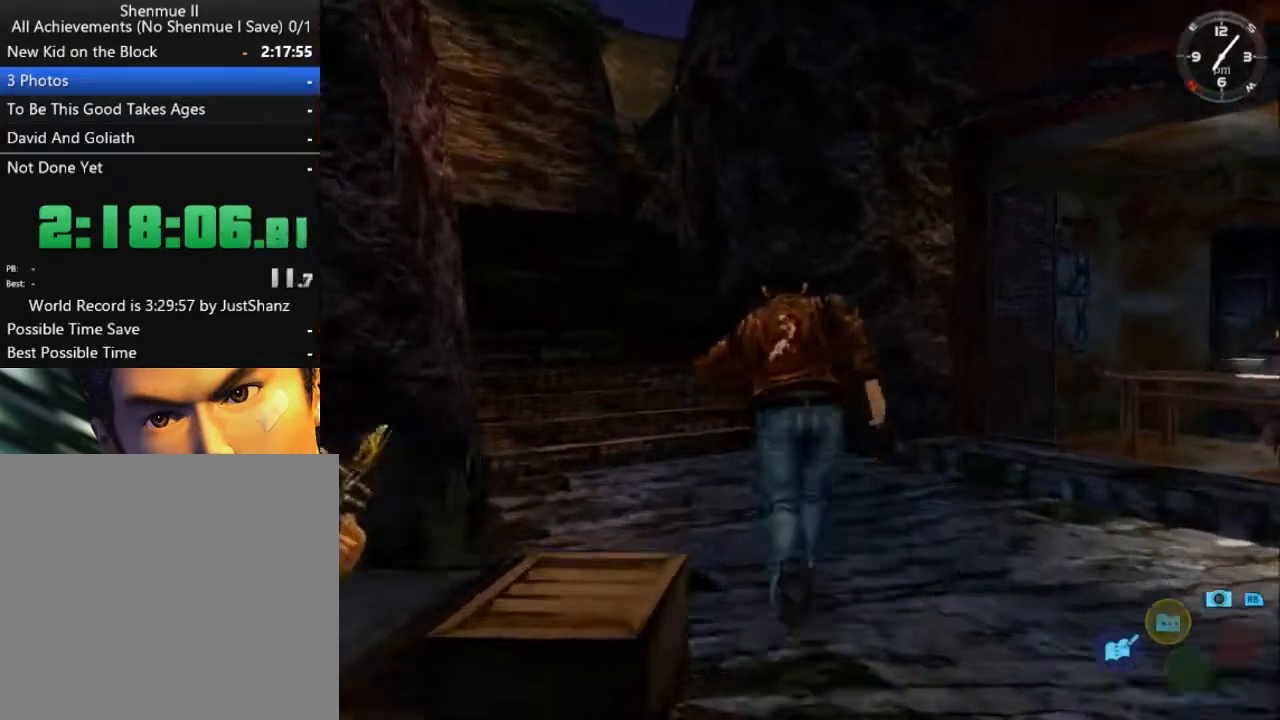
{"buttons": ["L2", "DPAD_RIGHT"], "left_stick": "center", "right_stick": "center", "events": [[67, "DPAD_LEFT", "up"], [100, "DPAD_DOWN", "up"], [433, "DPAD_RIGHT", "down"]]}
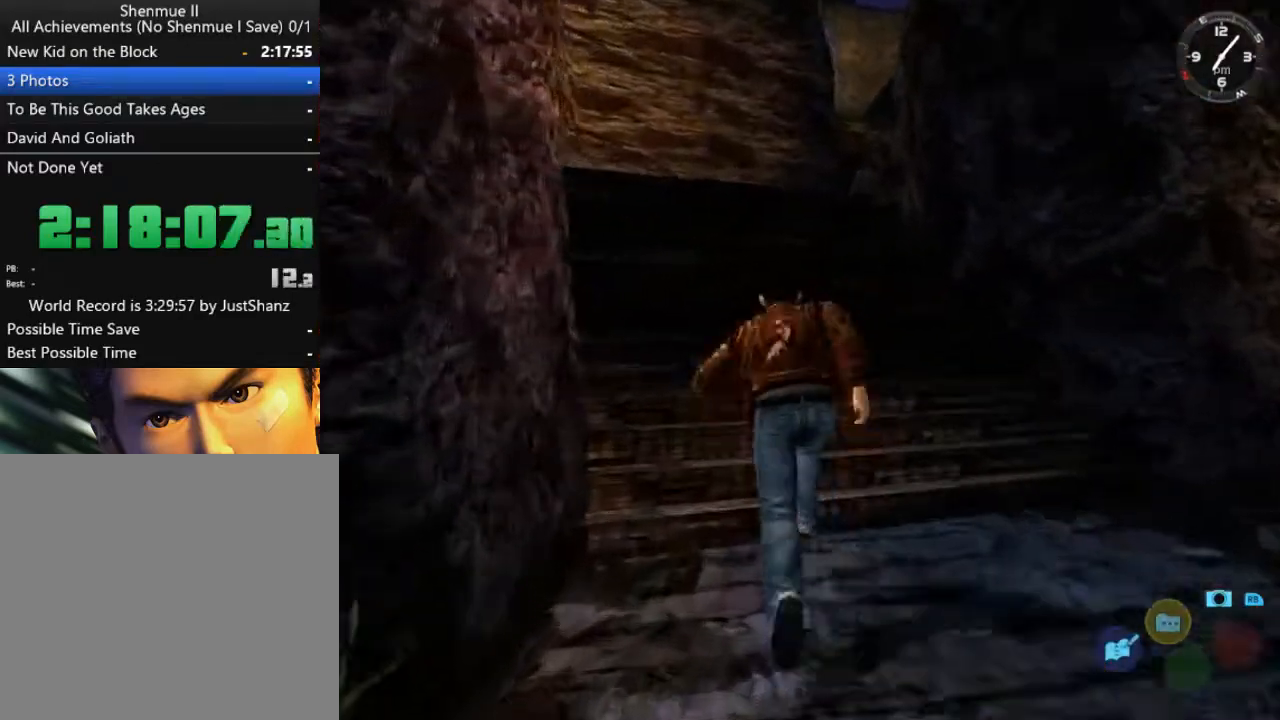
{"buttons": ["L2"], "left_stick": "center", "right_stick": "center", "events": [[67, "DPAD_RIGHT", "up"]]}
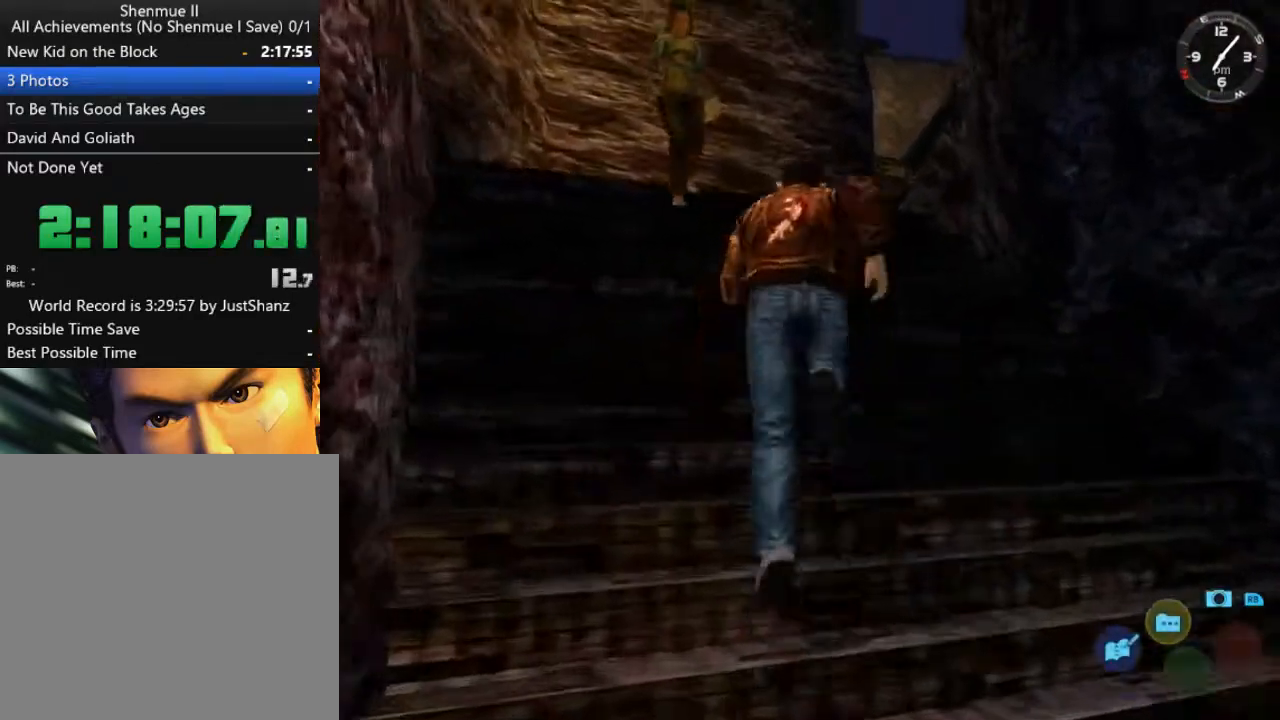
{"buttons": ["L2", "DPAD_RIGHT"], "left_stick": "center", "right_stick": "center", "events": [[400, "DPAD_RIGHT", "down"]]}
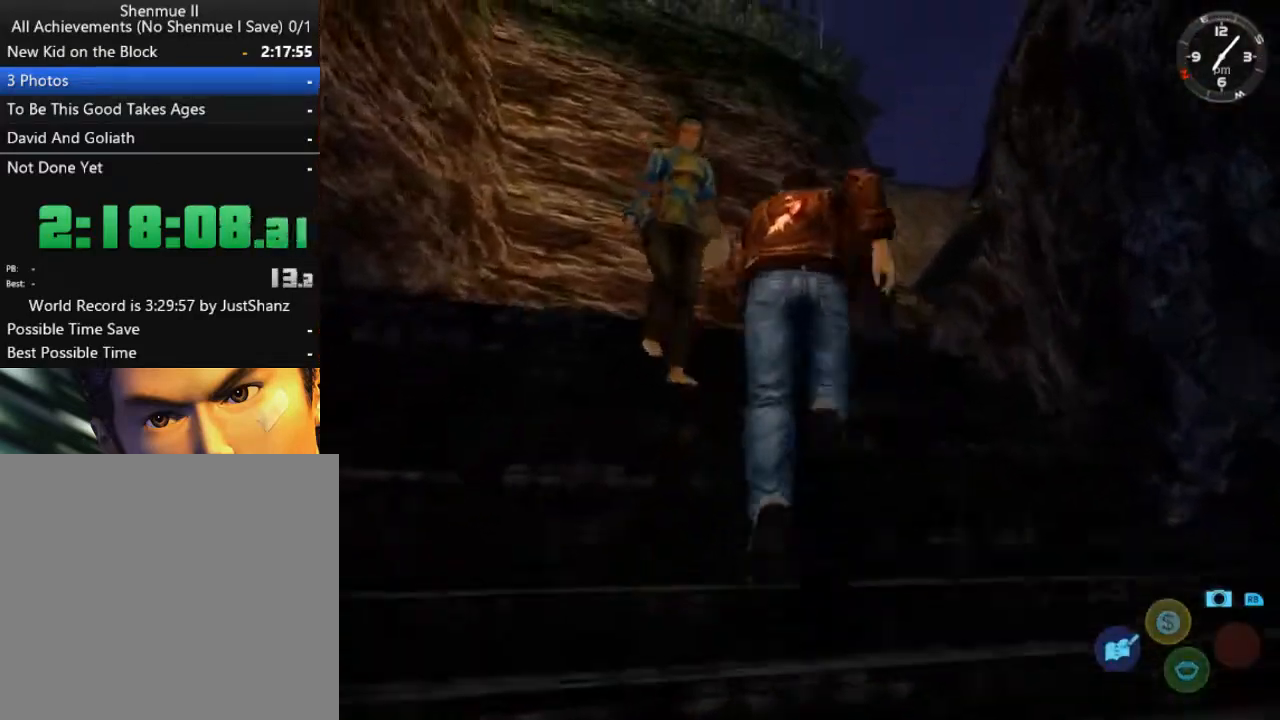
{"buttons": ["L2"], "left_stick": "center", "right_stick": "center", "events": [[67, "DPAD_RIGHT", "up"]]}
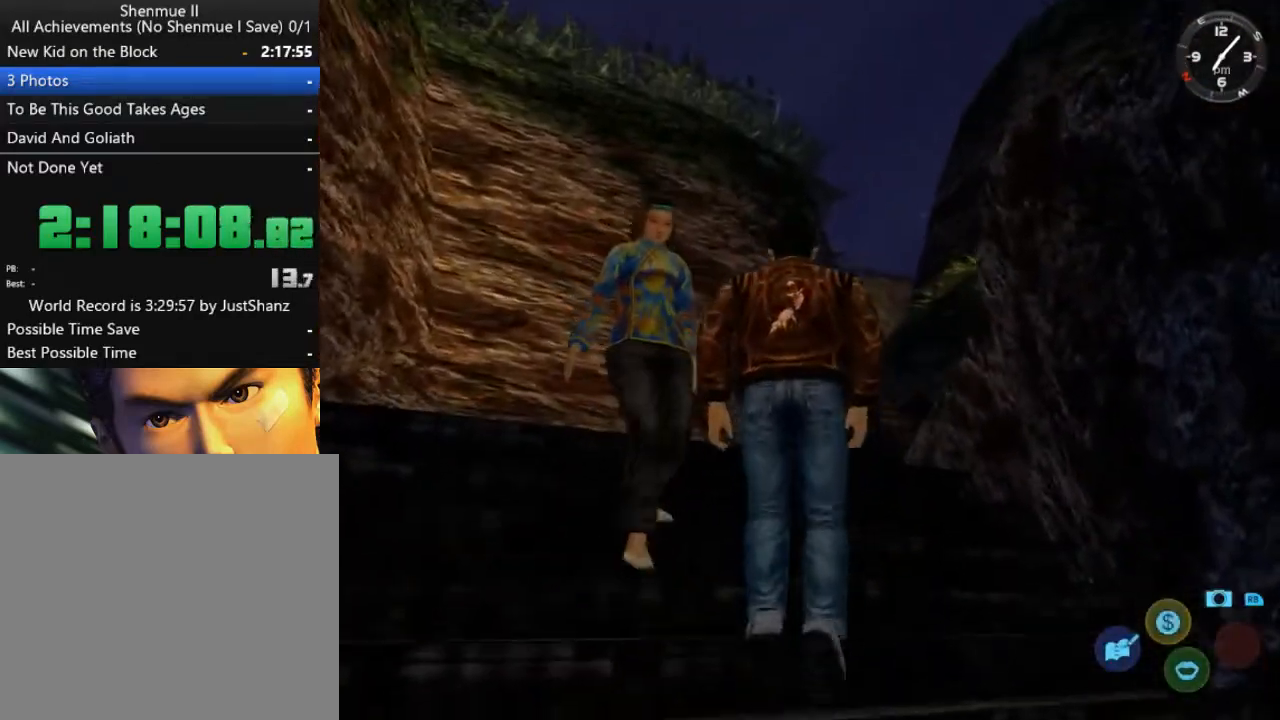
{"buttons": ["L2"], "left_stick": "center", "right_stick": "center", "events": [[200, "DPAD_RIGHT", "down"], [433, "DPAD_RIGHT", "up"]]}
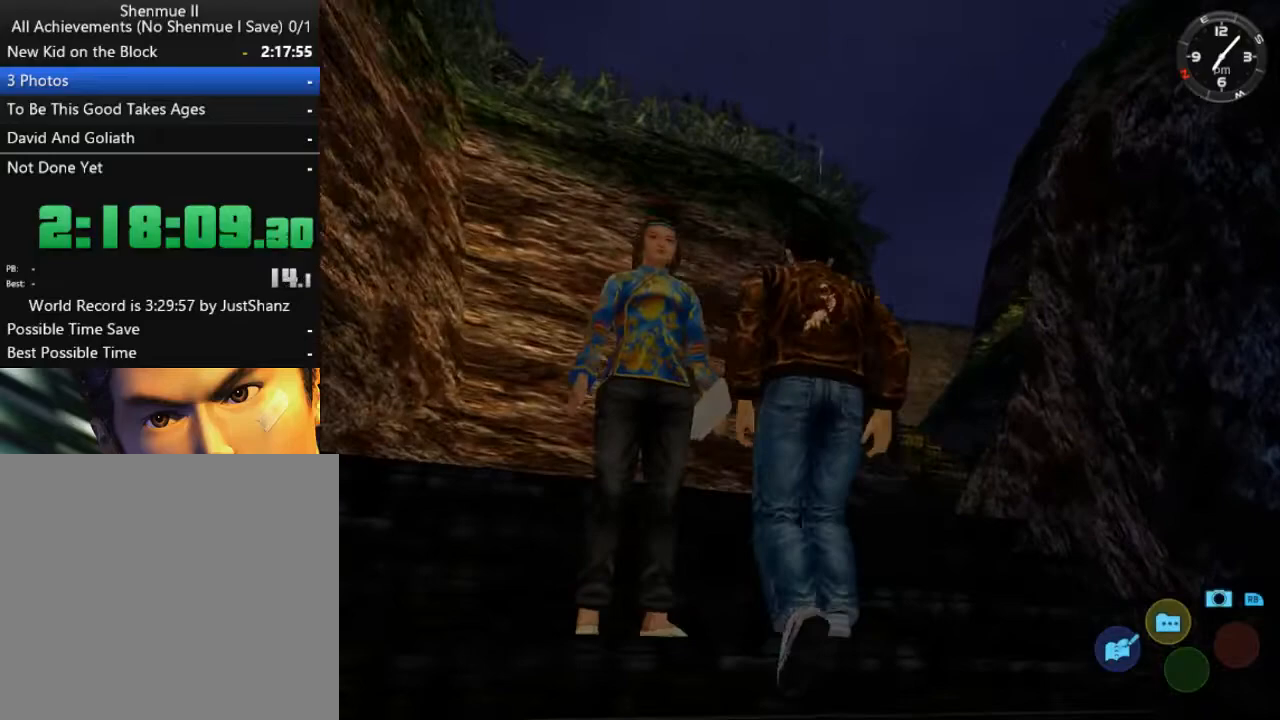
{"buttons": ["L2"], "left_stick": "center", "right_stick": "center", "events": [[133, "DPAD_LEFT", "down"], [200, "DPAD_LEFT", "up"]]}
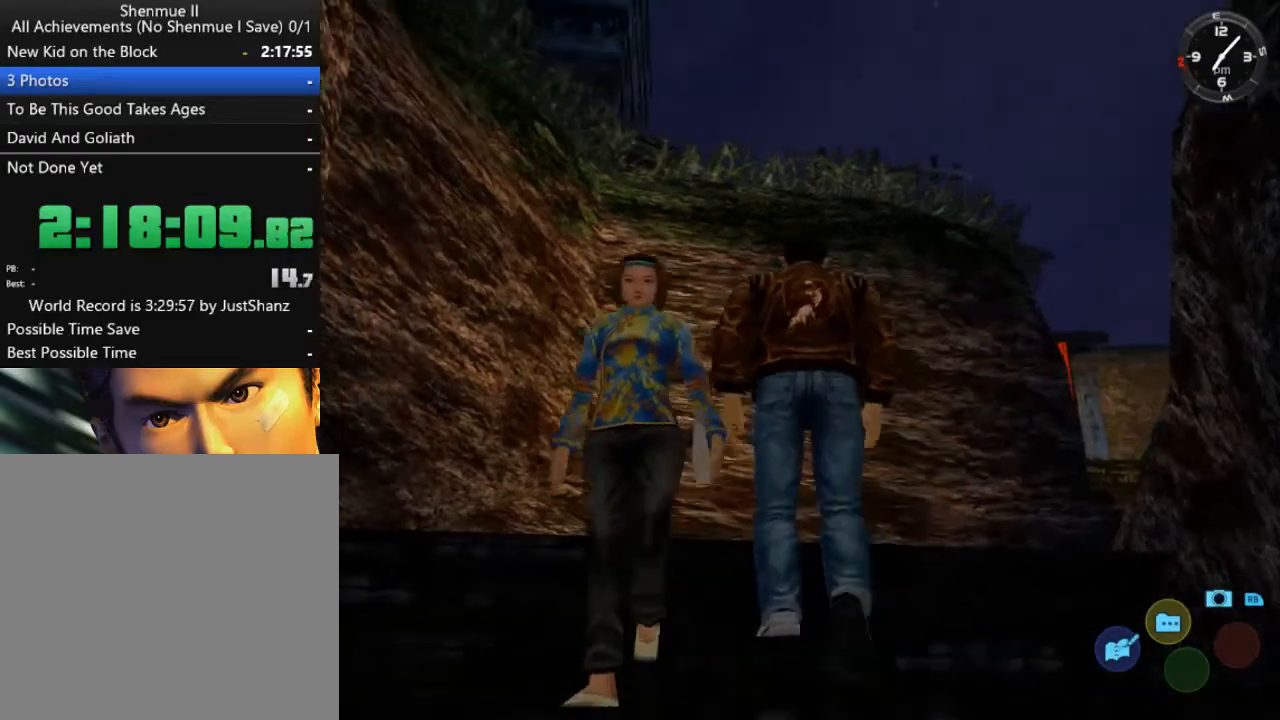
{"buttons": ["L2", "DPAD_DOWN", "DPAD_RIGHT"], "left_stick": "center", "right_stick": "center", "events": [[33, "DPAD_RIGHT", "down"], [133, "DPAD_DOWN", "down"]]}
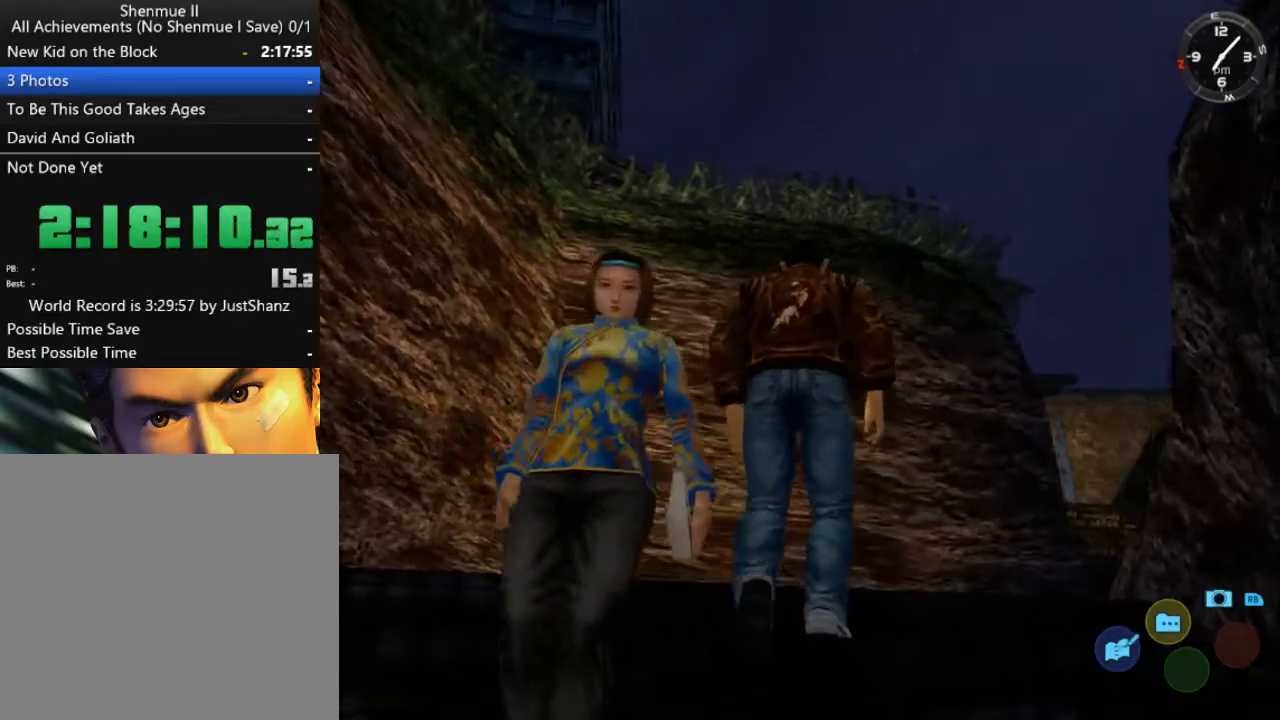
{"buttons": ["L2", "DPAD_DOWN", "DPAD_RIGHT"], "left_stick": "center", "right_stick": "center", "events": []}
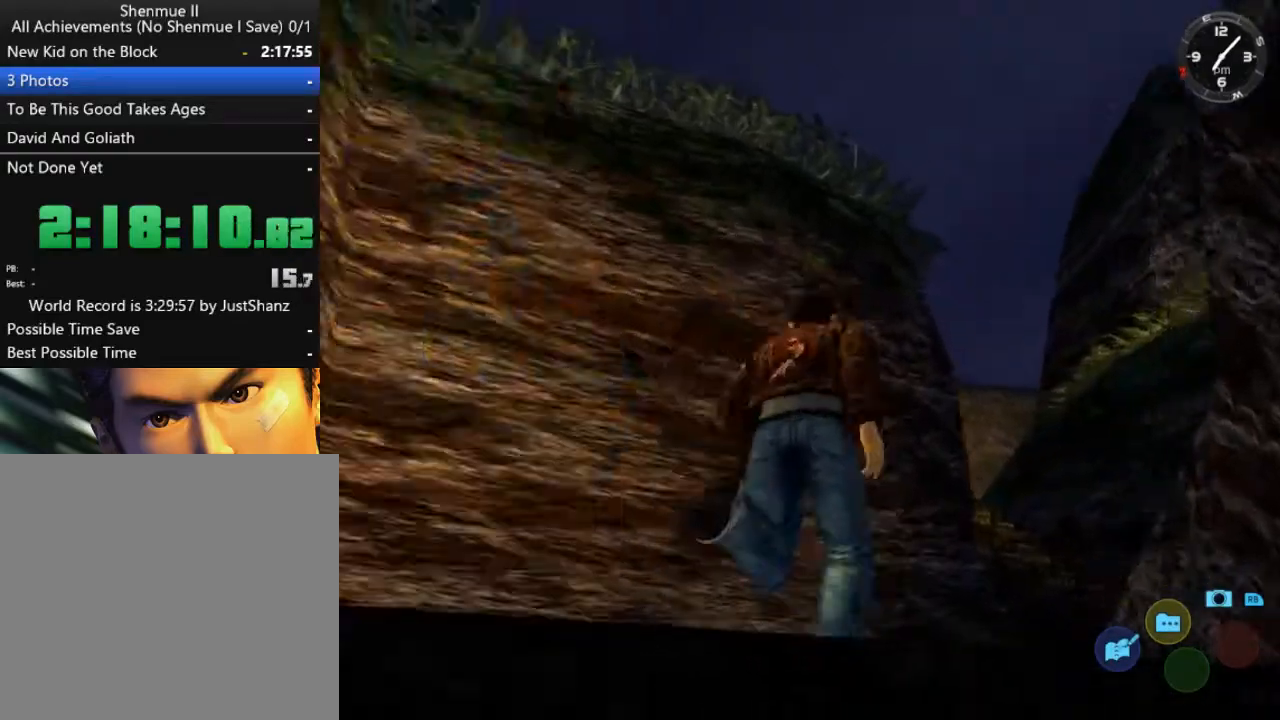
{"buttons": ["L2", "DPAD_DOWN", "DPAD_LEFT"], "left_stick": "center", "right_stick": "center", "events": [[267, "DPAD_RIGHT", "up"], [333, "DPAD_LEFT", "down"]]}
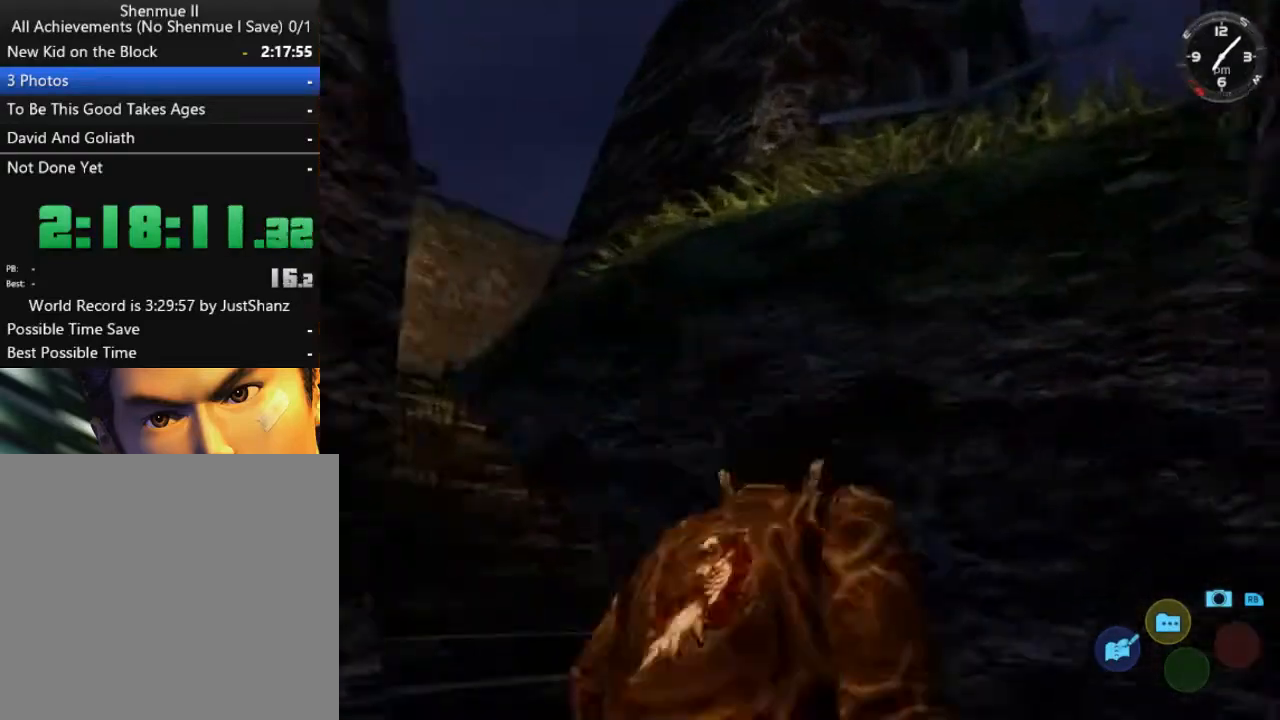
{"buttons": ["L2", "DPAD_DOWN", "DPAD_LEFT"], "left_stick": "center", "right_stick": "center", "events": []}
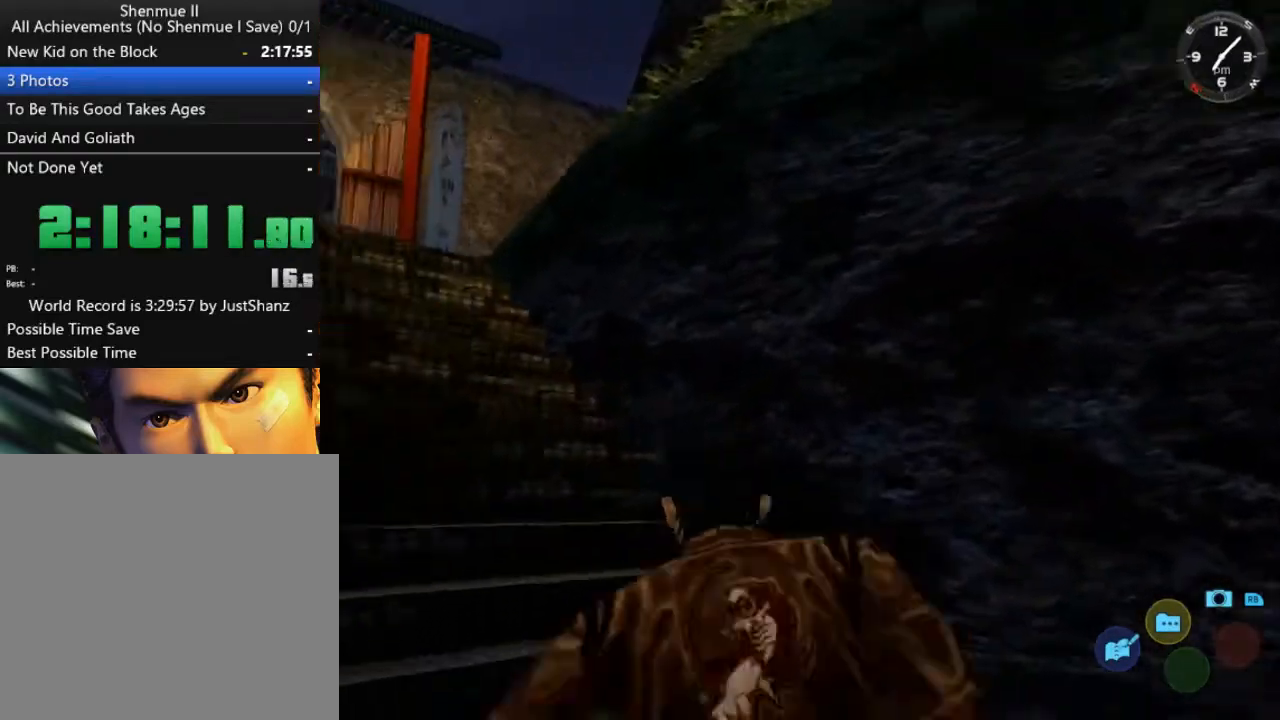
{"buttons": ["L2"], "left_stick": "center", "right_stick": "center", "events": [[167, "DPAD_DOWN", "up"], [167, "DPAD_LEFT", "up"], [267, "DPAD_RIGHT", "down"], [467, "DPAD_RIGHT", "up"]]}
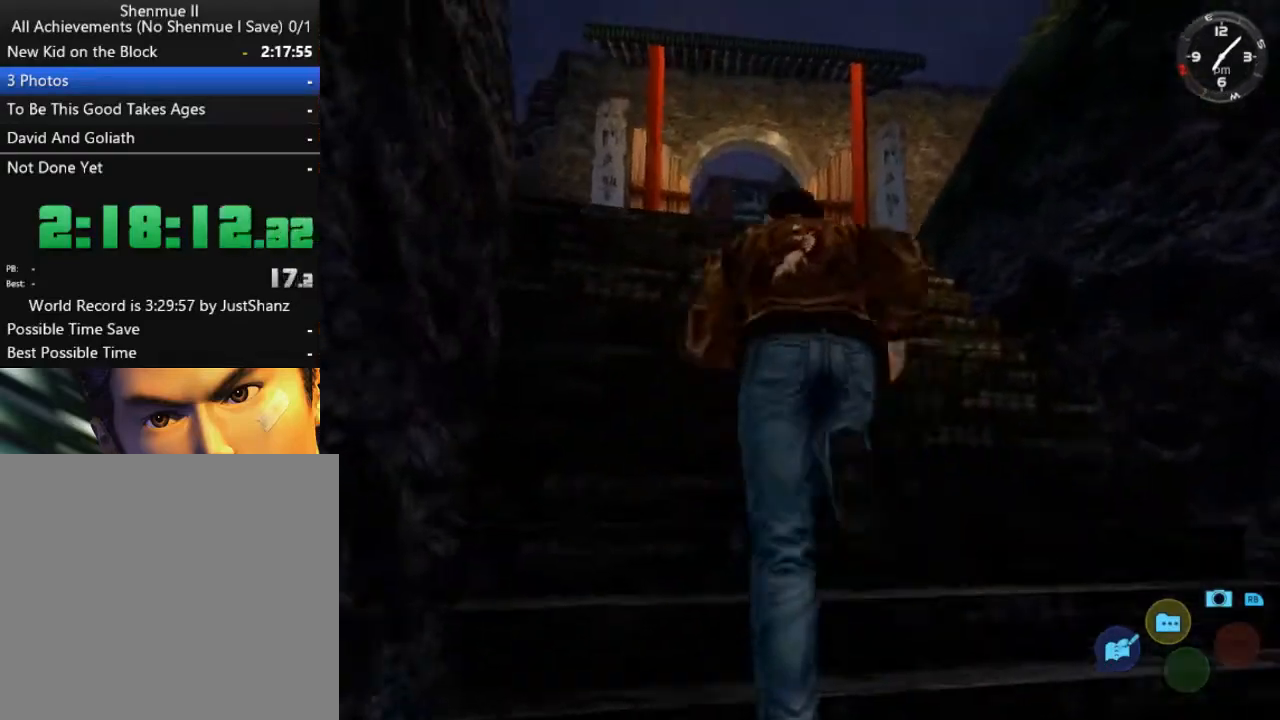
{"buttons": ["L2"], "left_stick": "center", "right_stick": "down", "events": [[100, "DPAD_RIGHT", "down"], [233, "DPAD_RIGHT", "up"], [367, "DPAD_RIGHT", "down"], [367, "right_stick", "down"], [500, "DPAD_RIGHT", "up"]]}
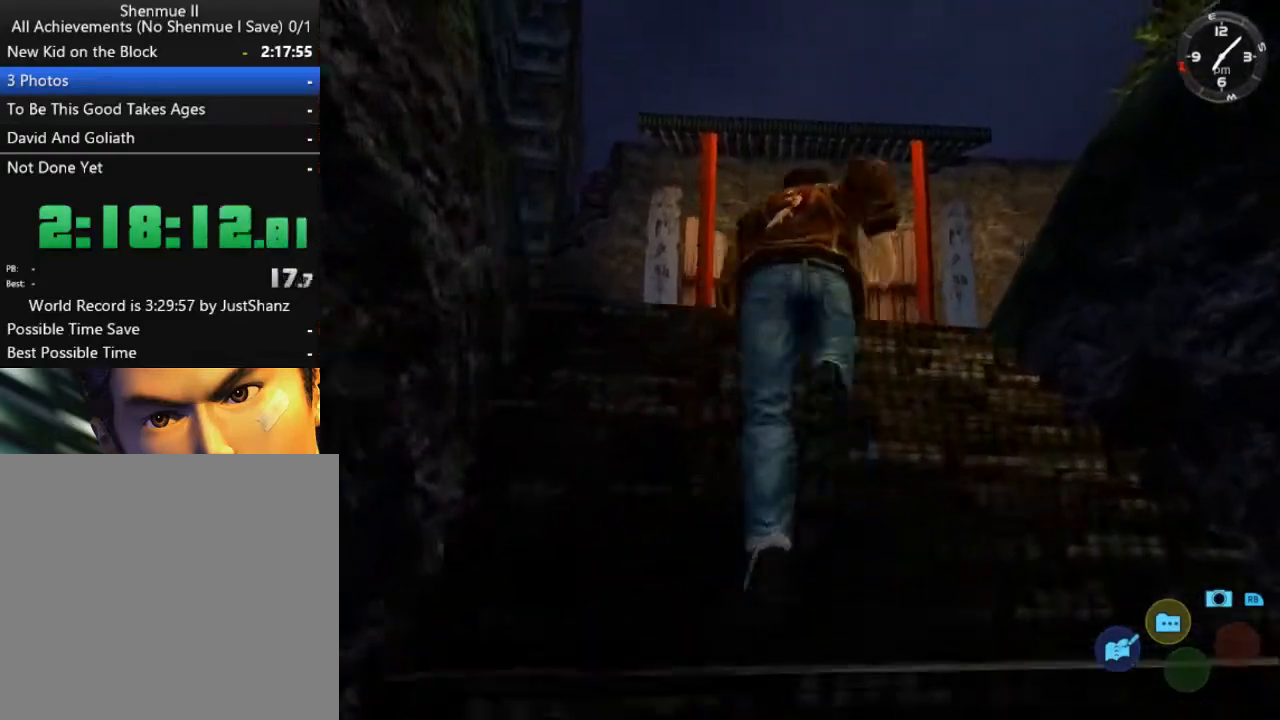
{"buttons": ["L2"], "left_stick": "center", "right_stick": "down", "events": [[167, "DPAD_LEFT", "down"], [267, "DPAD_LEFT", "up"]]}
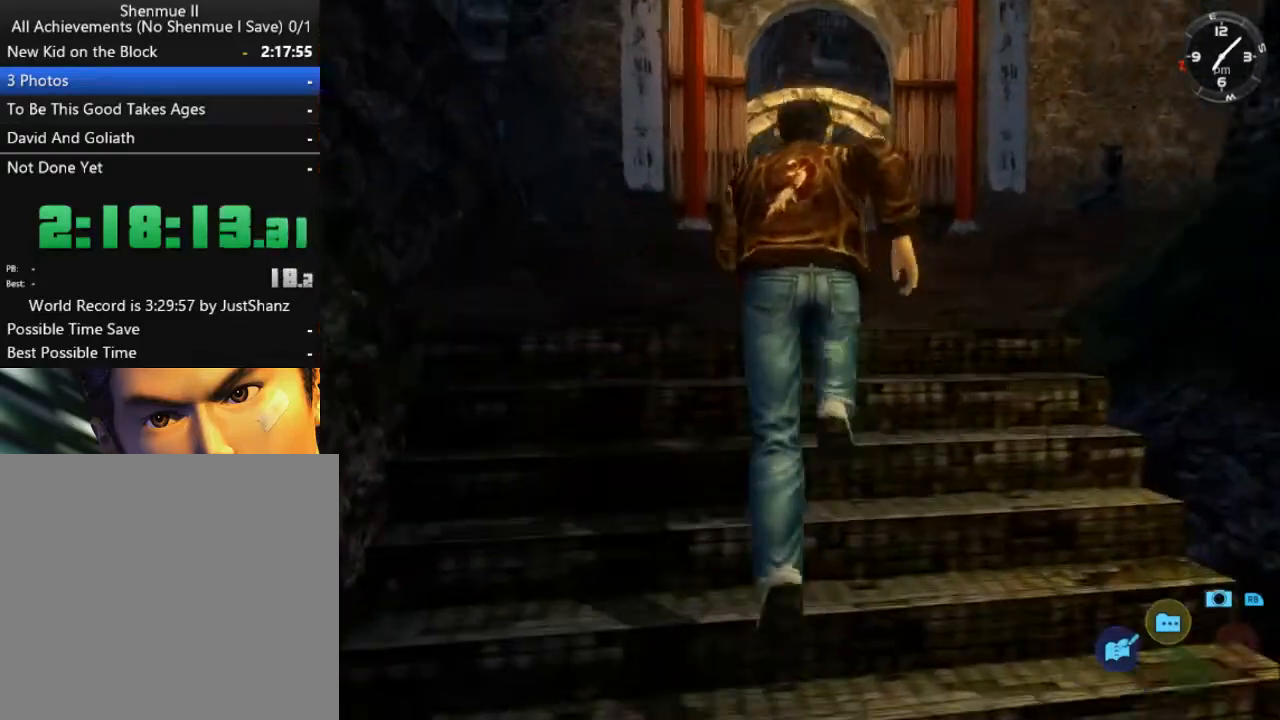
{"buttons": ["L2"], "left_stick": "center", "right_stick": "center", "events": [[133, "DPAD_RIGHT", "down"], [233, "DPAD_RIGHT", "up"], [300, "right_stick", "center"]]}
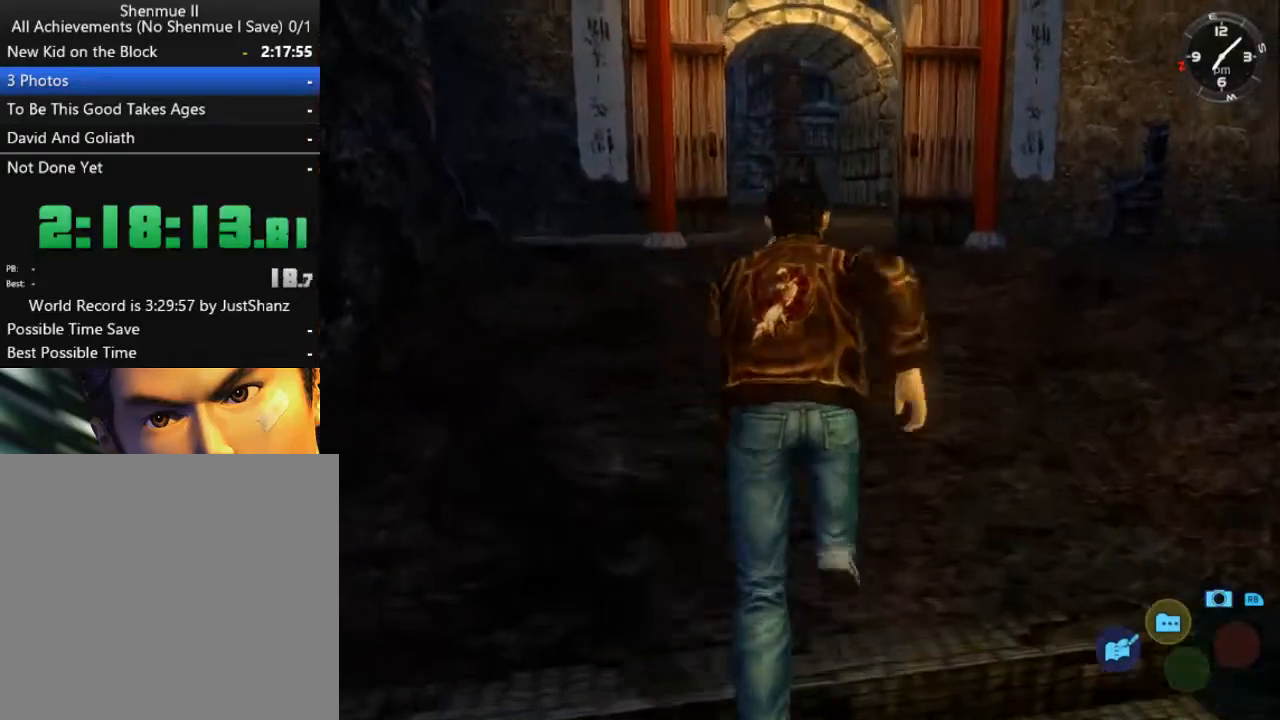
{"buttons": ["L2"], "left_stick": "center", "right_stick": "center", "events": []}
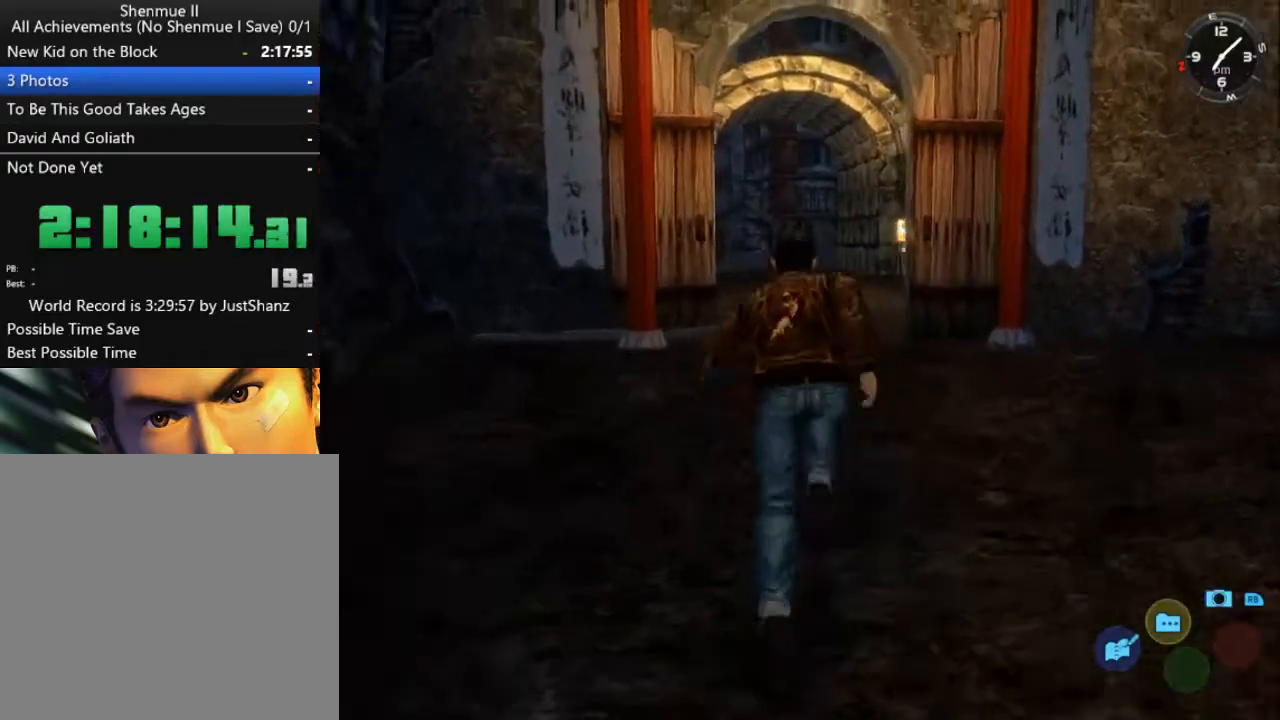
{"buttons": ["L2"], "left_stick": "center", "right_stick": "center", "events": []}